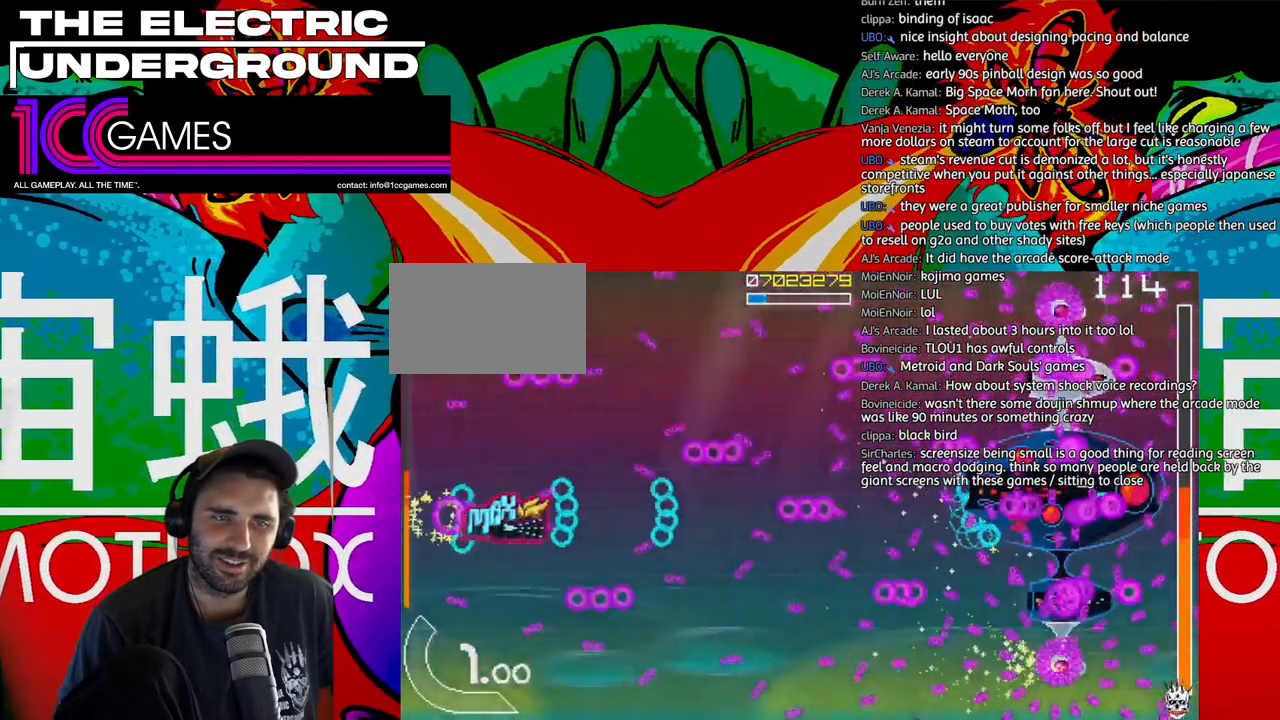
Gameplay with a controller (arcade stick); each line is a JSON object with the inputs held at the frame after it. "events" lists button and stick changes between this image and that frame as [ms after this image, input, new state], when the widget could be followed in between. Not read: L3 R3.
{"buttons": ["TRIANGLE"], "left_stick": "right", "events": [[17, "left_stick", "center"], [83, "left_stick", "right"], [117, "SQUARE", "up"]]}
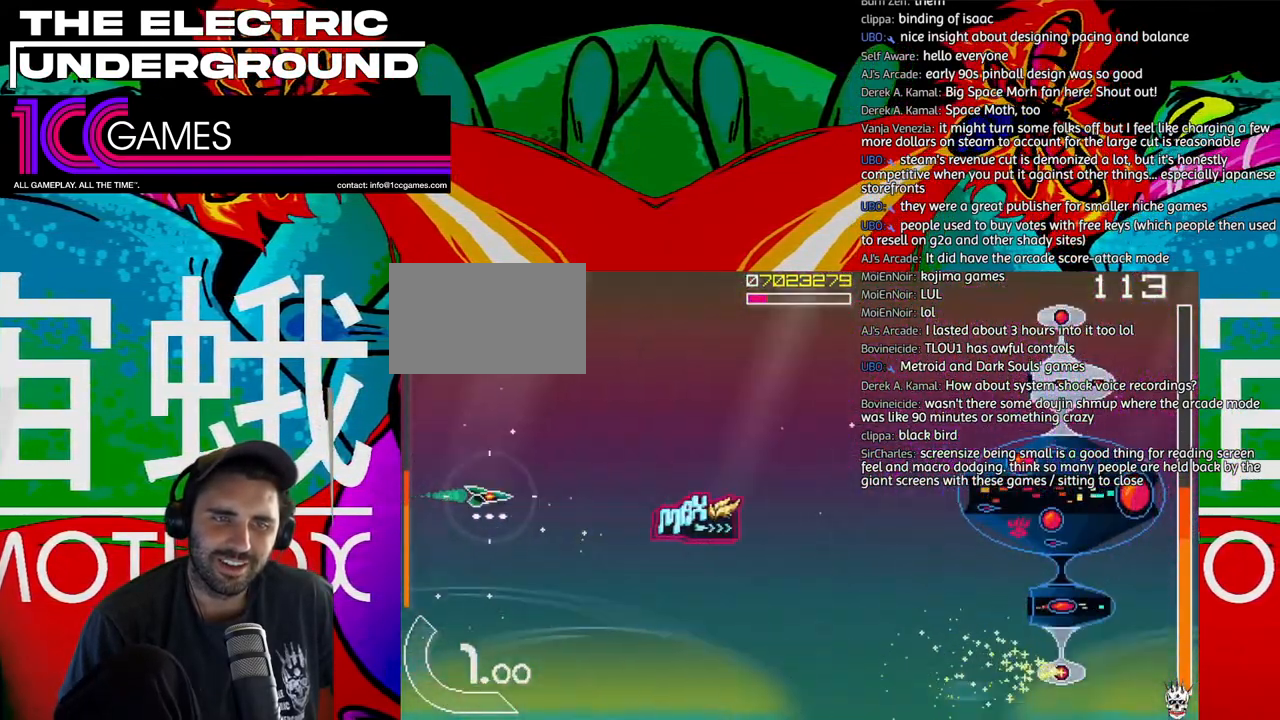
{"buttons": ["TRIANGLE"], "left_stick": "right", "events": []}
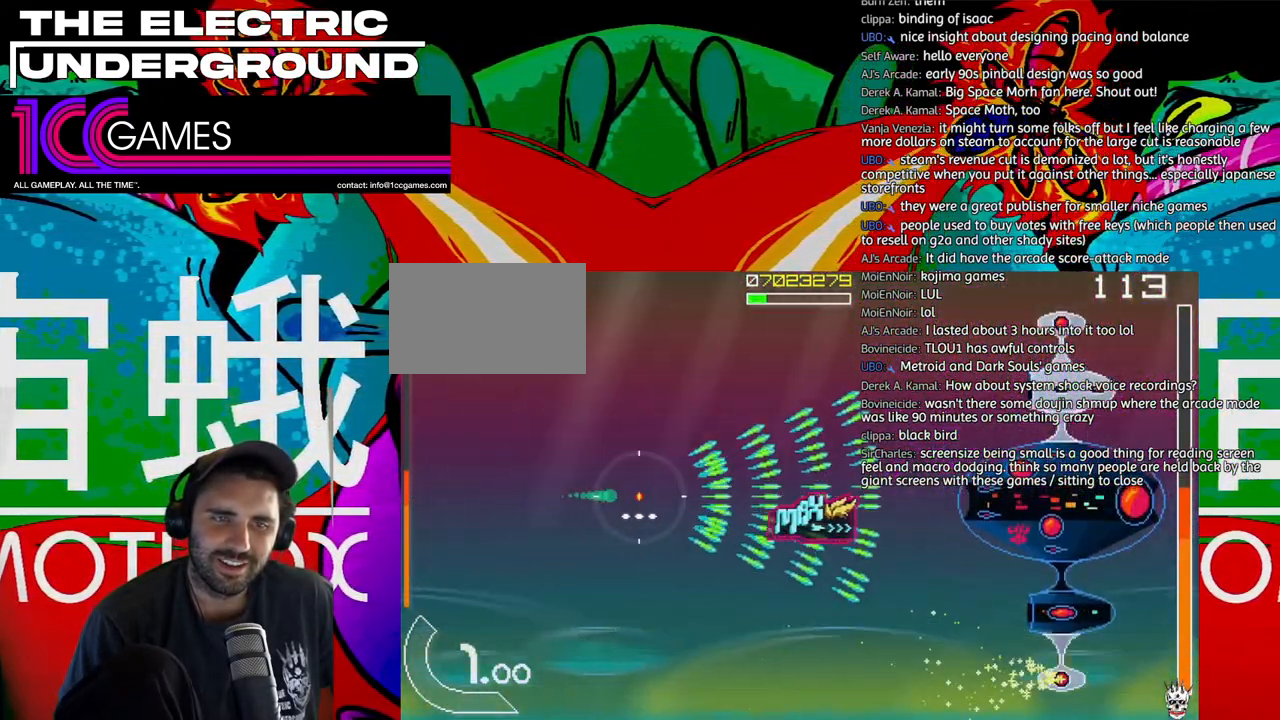
{"buttons": ["SQUARE", "TRIANGLE"], "left_stick": "right", "events": [[83, "SQUARE", "down"]]}
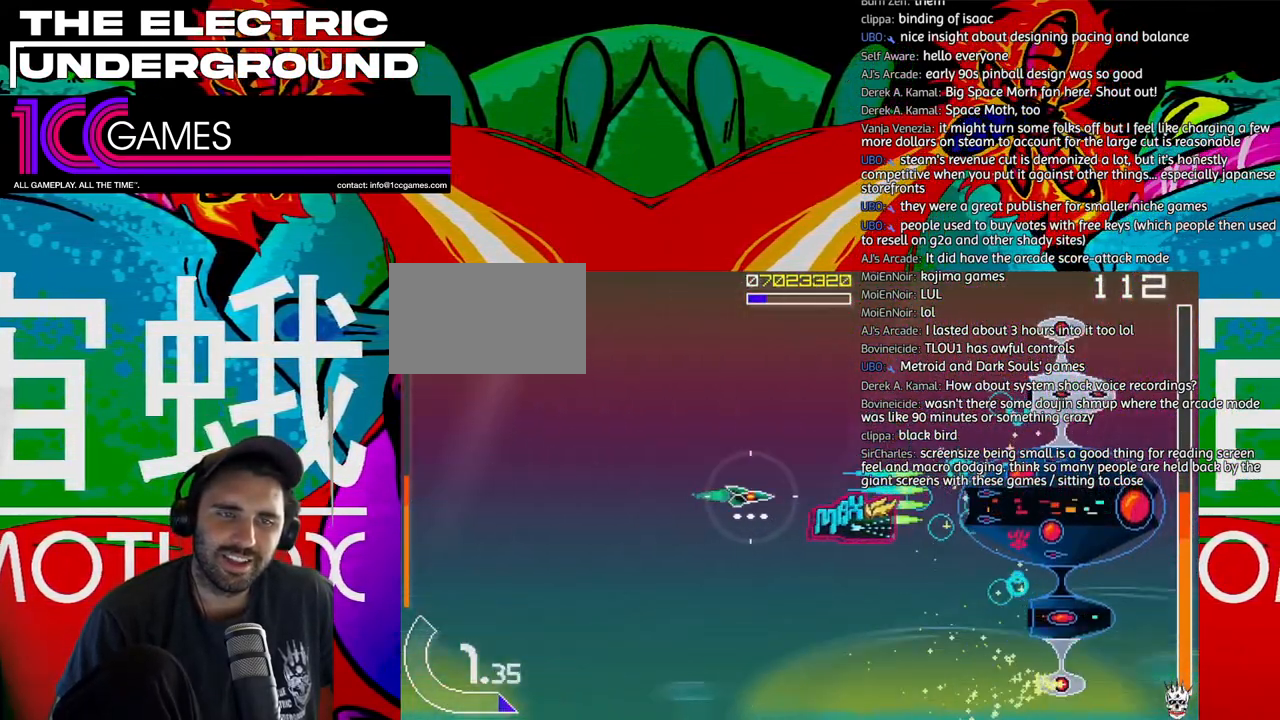
{"buttons": ["SQUARE", "TRIANGLE"], "left_stick": "center", "events": [[217, "left_stick", "down-right"], [417, "left_stick", "left"], [483, "left_stick", "center"]]}
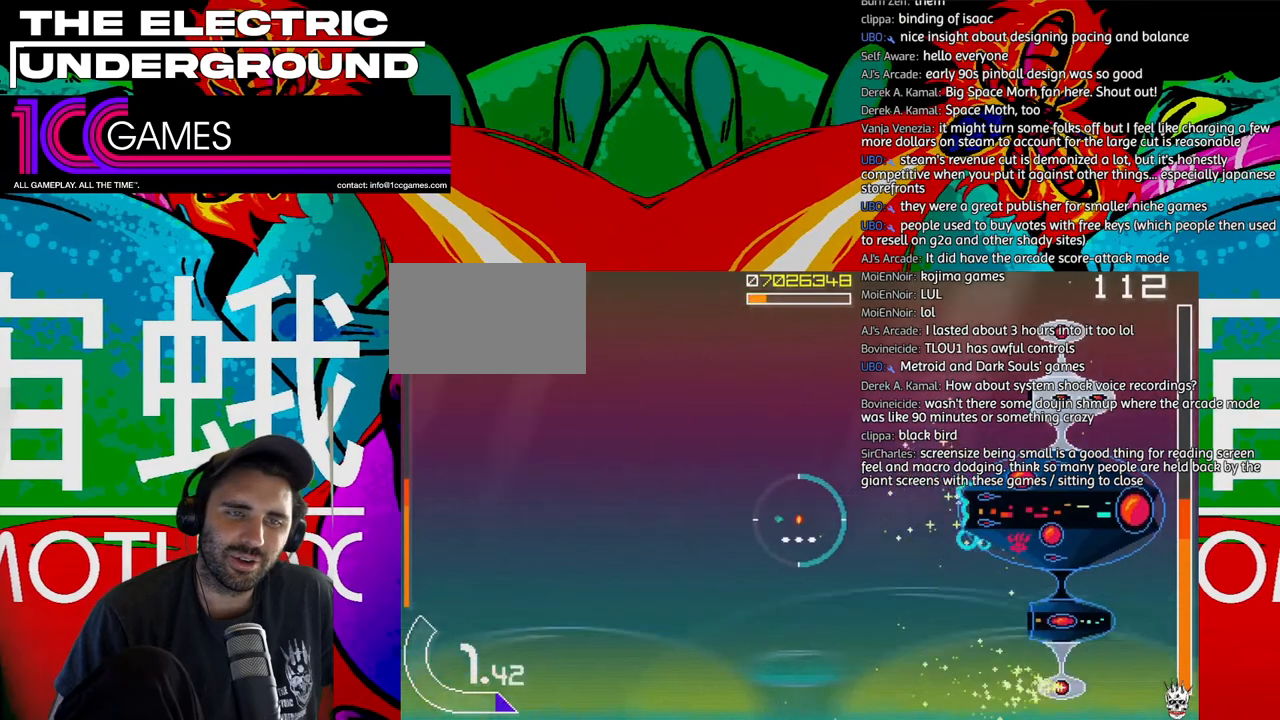
{"buttons": ["SQUARE", "TRIANGLE"], "left_stick": "left", "events": [[150, "left_stick", "left"]]}
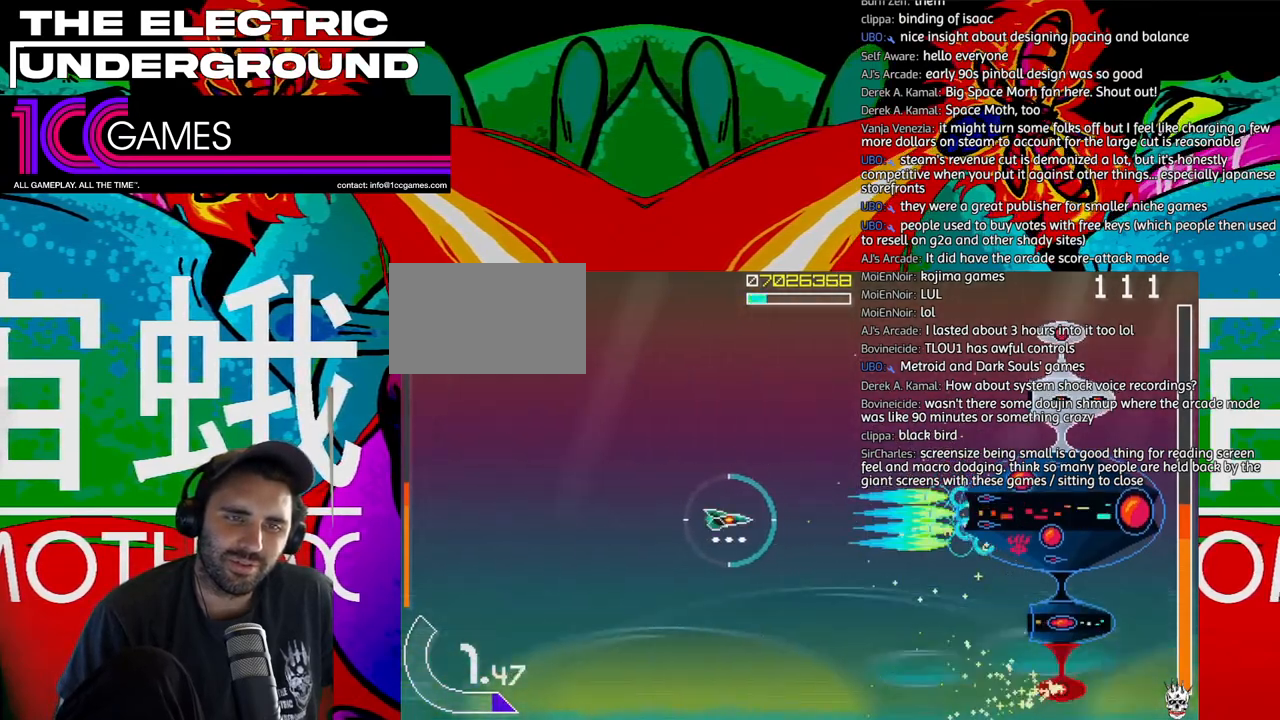
{"buttons": ["SQUARE", "TRIANGLE"], "left_stick": "left", "events": []}
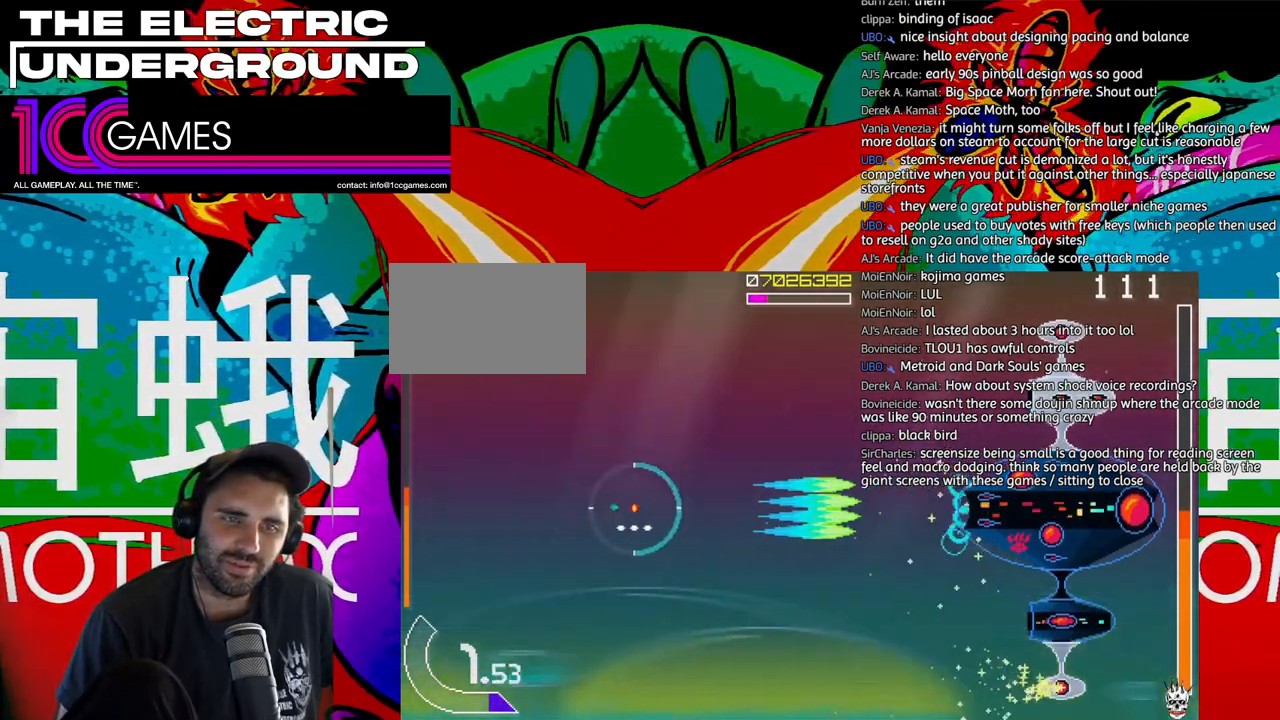
{"buttons": ["SQUARE", "TRIANGLE"], "left_stick": "center", "events": [[183, "left_stick", "up"], [250, "left_stick", "center"], [317, "left_stick", "left"], [450, "left_stick", "center"]]}
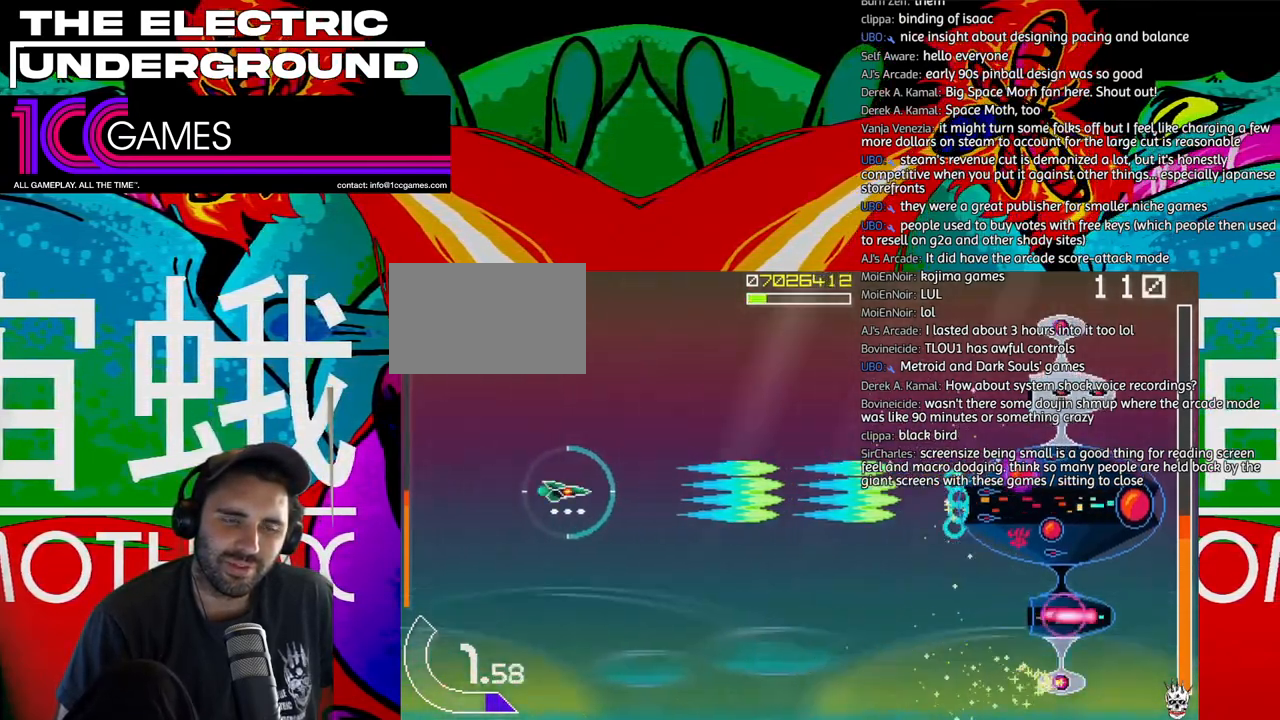
{"buttons": ["SQUARE", "TRIANGLE"], "left_stick": "center", "events": []}
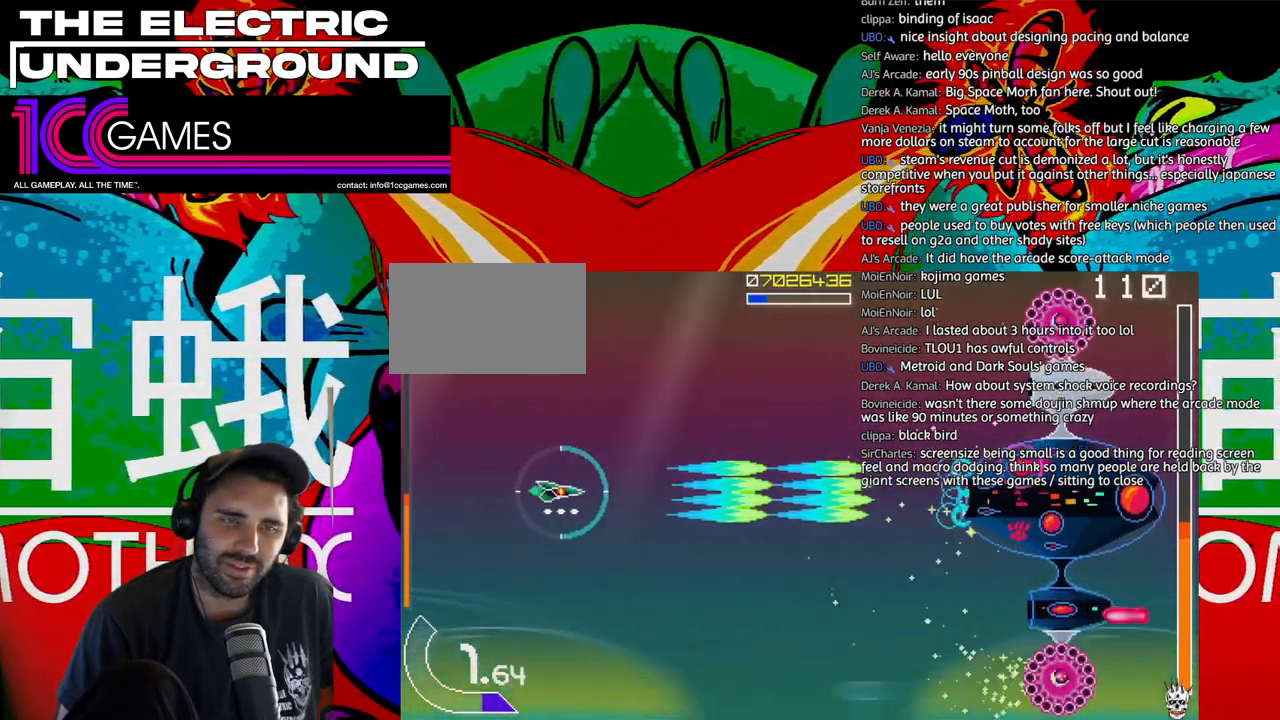
{"buttons": ["SQUARE", "TRIANGLE"], "left_stick": "center", "events": [[17, "left_stick", "left"], [83, "left_stick", "center"]]}
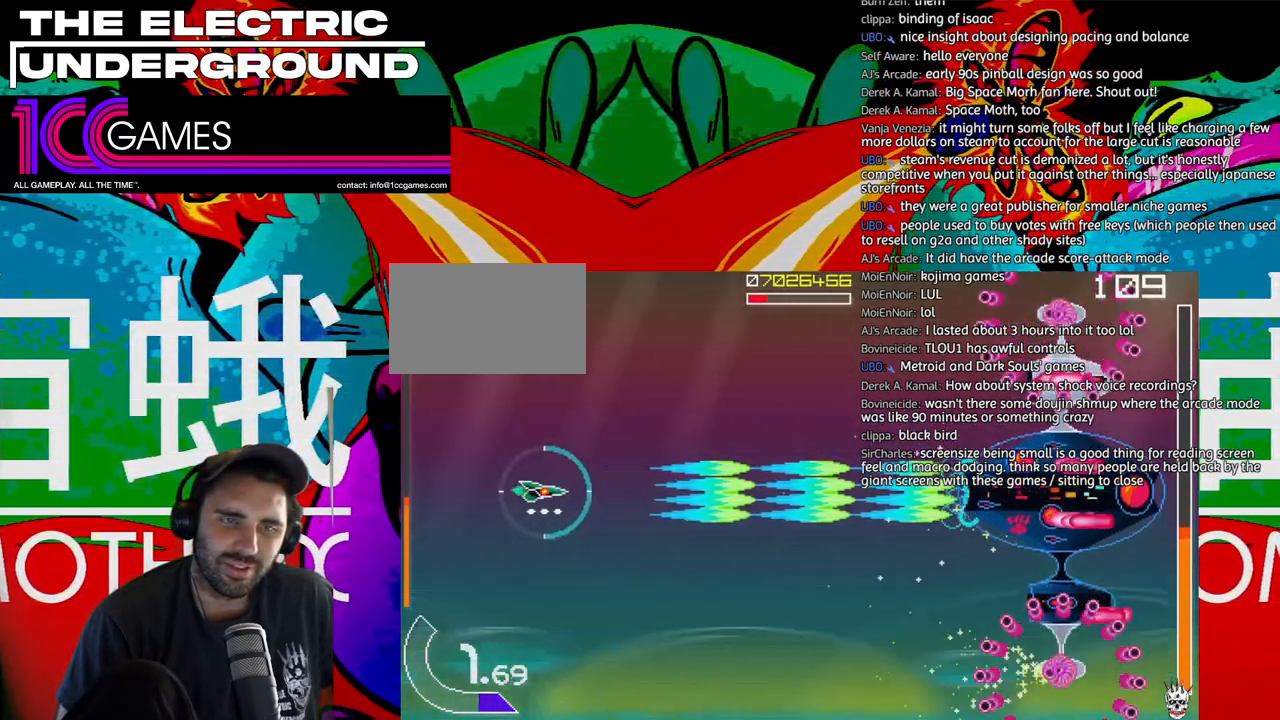
{"buttons": ["SQUARE", "TRIANGLE"], "left_stick": "center", "events": [[83, "left_stick", "right"], [183, "left_stick", "center"], [283, "left_stick", "right"], [383, "left_stick", "center"]]}
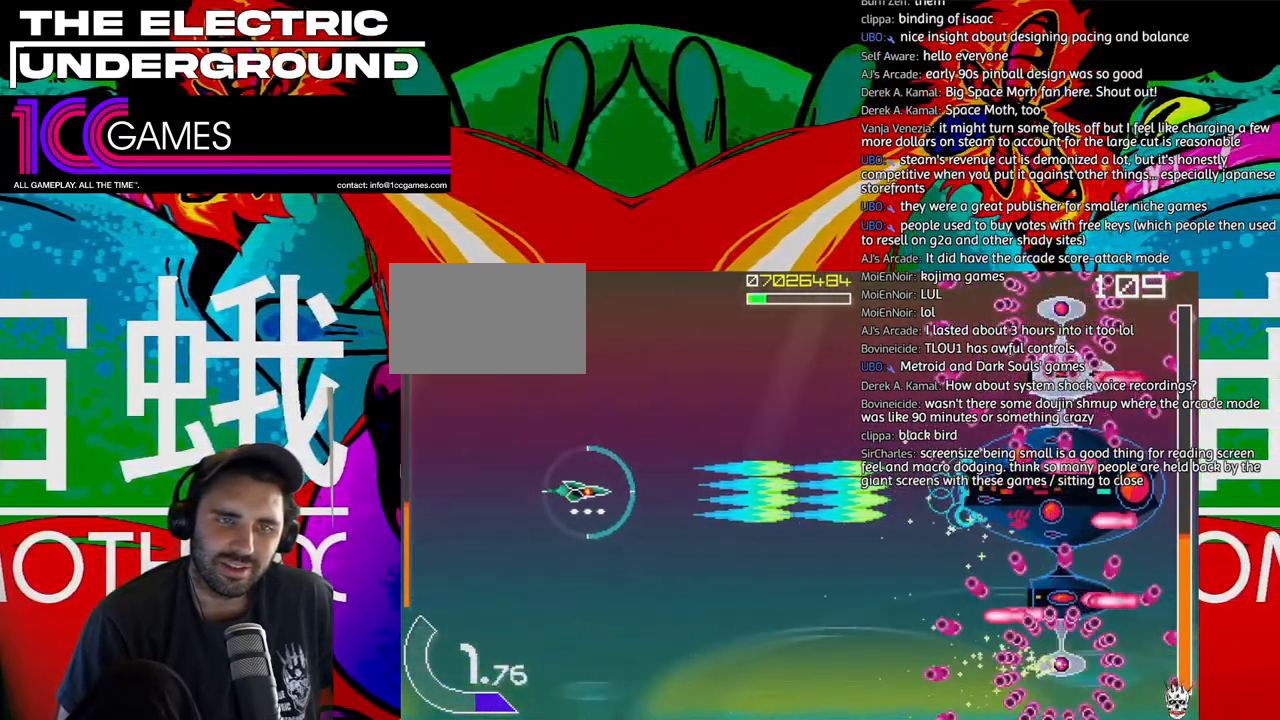
{"buttons": ["SQUARE", "TRIANGLE"], "left_stick": "center", "events": [[17, "left_stick", "right"], [83, "left_stick", "center"]]}
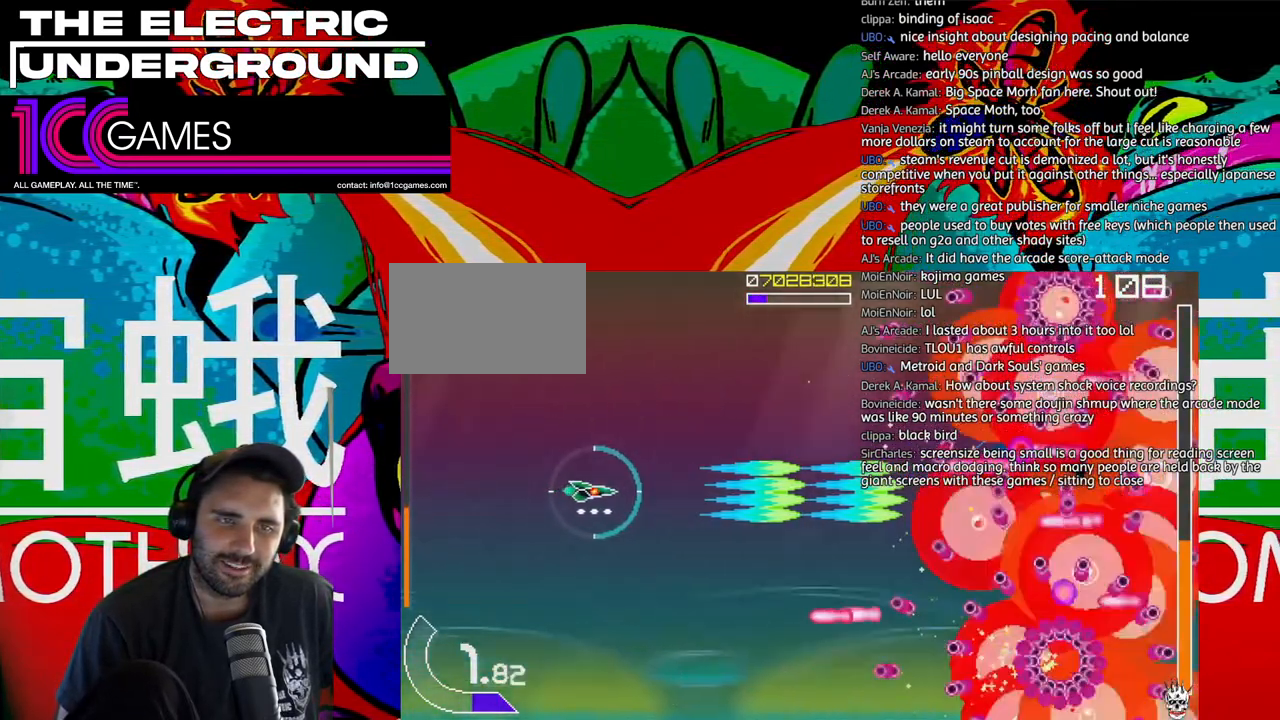
{"buttons": ["SQUARE", "TRIANGLE"], "left_stick": "left", "events": [[50, "left_stick", "left"], [117, "left_stick", "center"], [250, "left_stick", "left"], [350, "left_stick", "center"], [417, "left_stick", "left"]]}
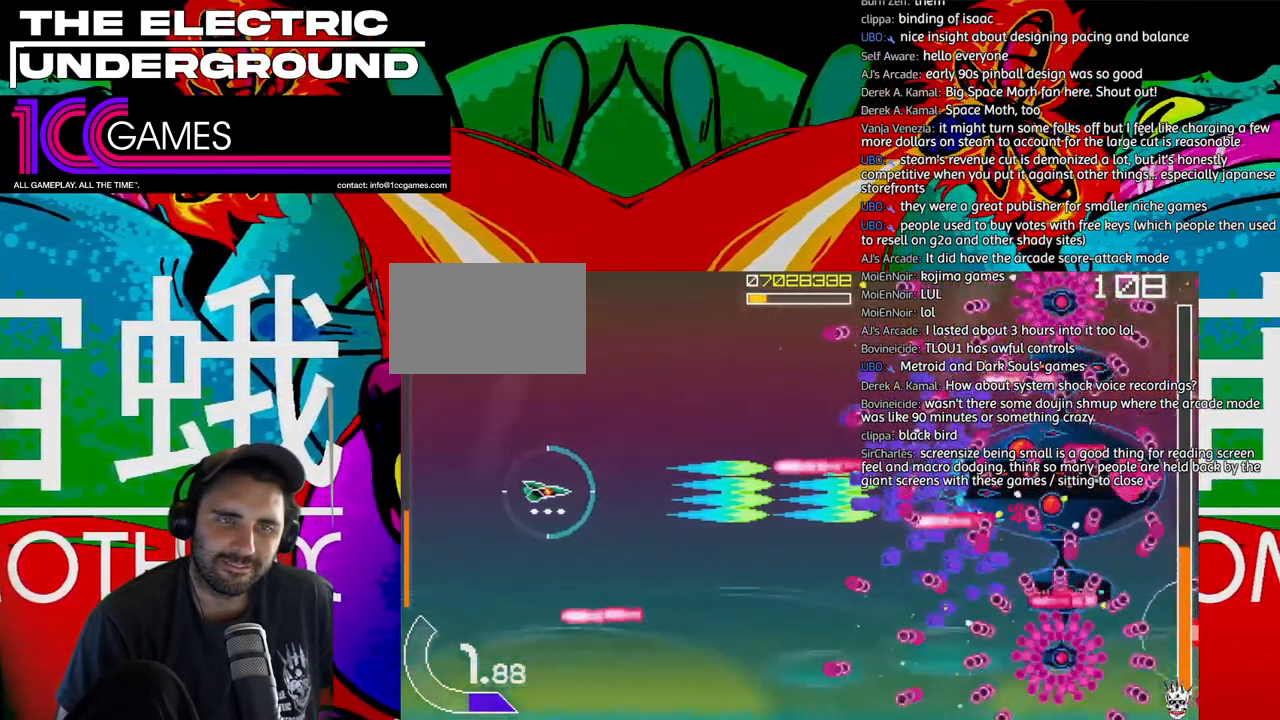
{"buttons": ["SQUARE", "TRIANGLE"], "left_stick": "down", "events": [[17, "left_stick", "center"], [117, "left_stick", "left"], [250, "left_stick", "down"], [317, "left_stick", "left"], [417, "left_stick", "down"]]}
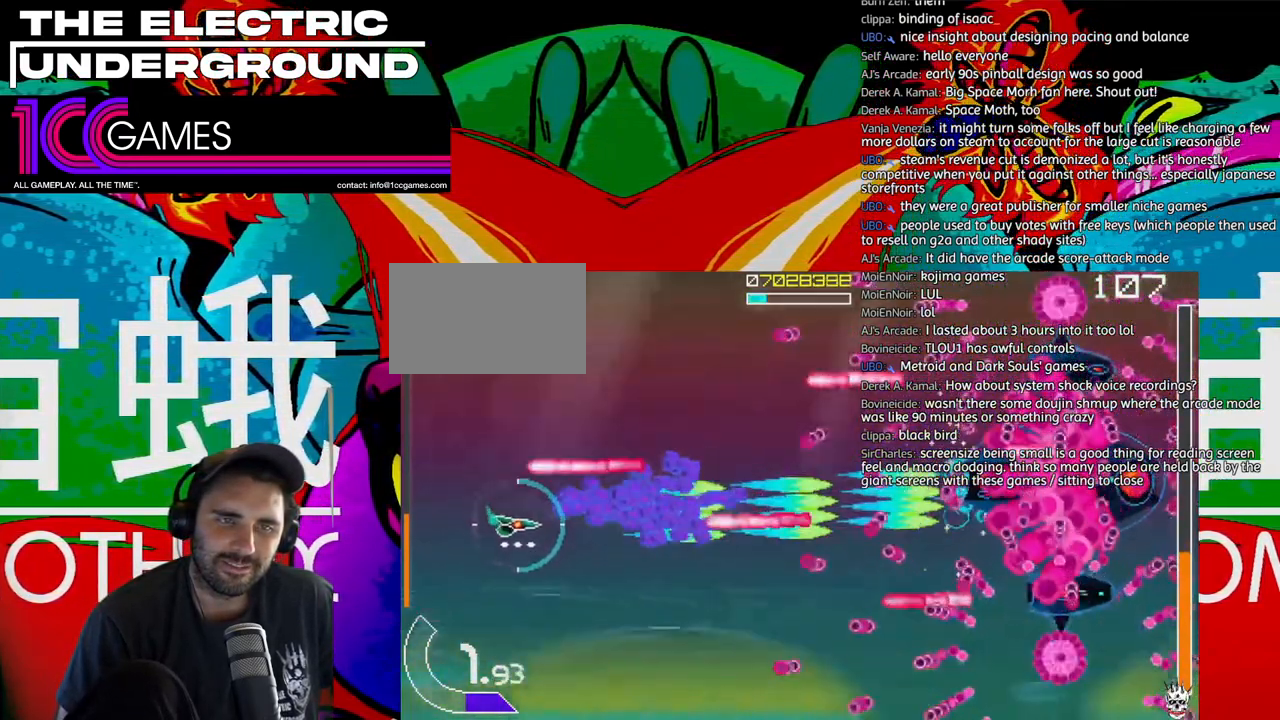
{"buttons": ["SQUARE", "TRIANGLE"], "left_stick": "center", "events": [[350, "left_stick", "center"]]}